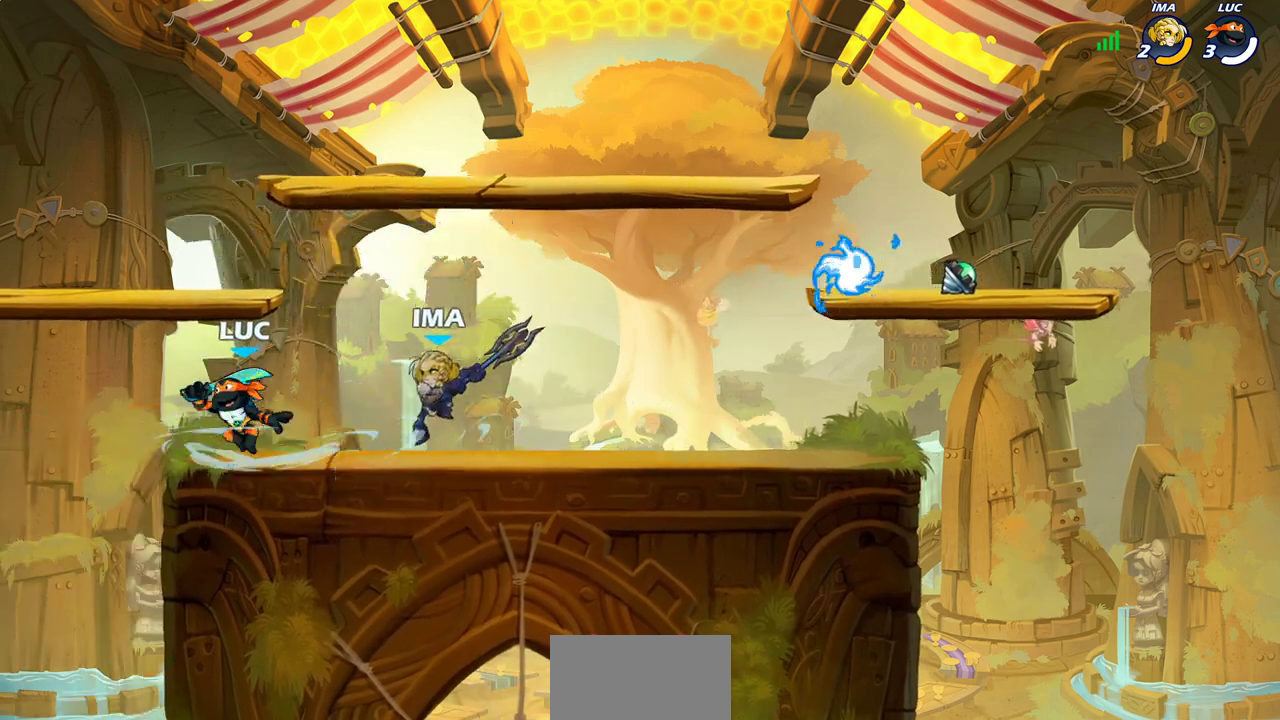
Gameplay with a controller (PlayStation layout); each line is a JSON object with the inputs held at the frame after it (dt_ms = milliseconds from this image to that frame). "events" lists button and stick changes between this image and that frame as [ms after this image, input, new state], when the widget could be followed in between. Not read: L1 R1.
{"dt_ms": 300, "buttons": [], "left_stick": "right", "right_stick": "center", "events": [[250, "left_stick", "right"]]}
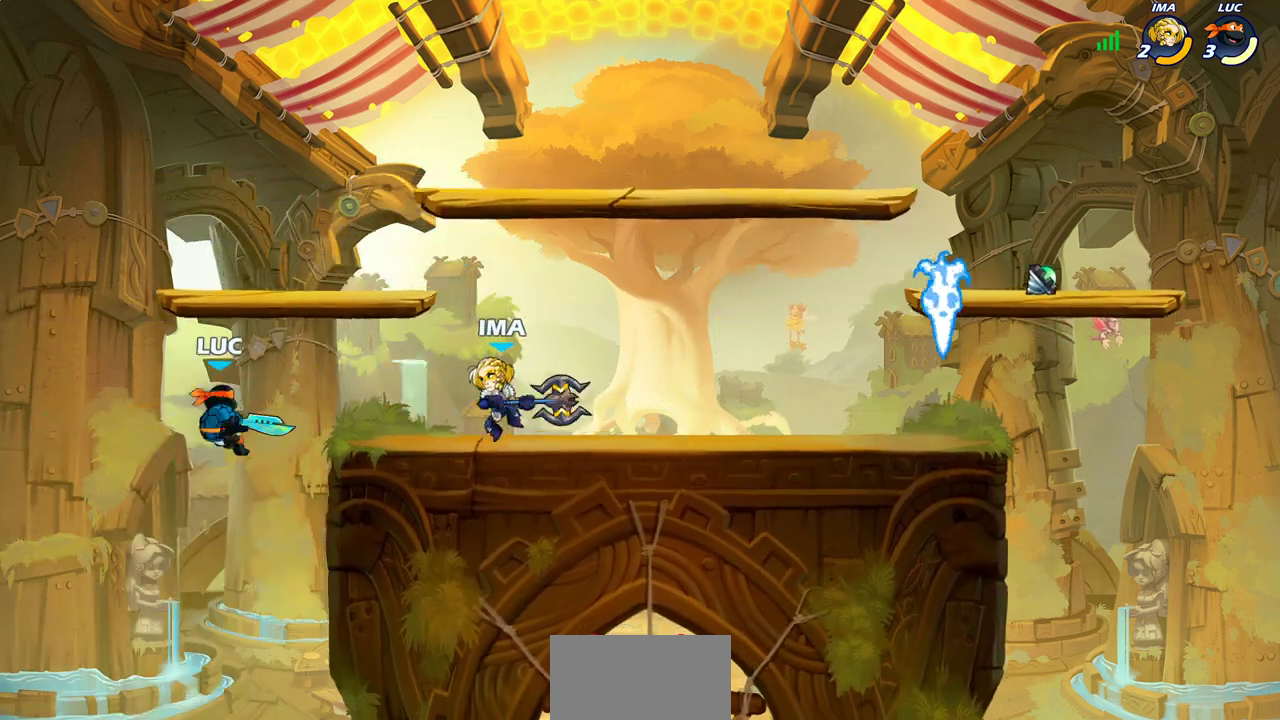
{"dt_ms": 600, "buttons": ["CROSS"], "left_stick": "up-left", "right_stick": "center", "events": [[517, "CROSS", "down"], [550, "left_stick", "up-left"]]}
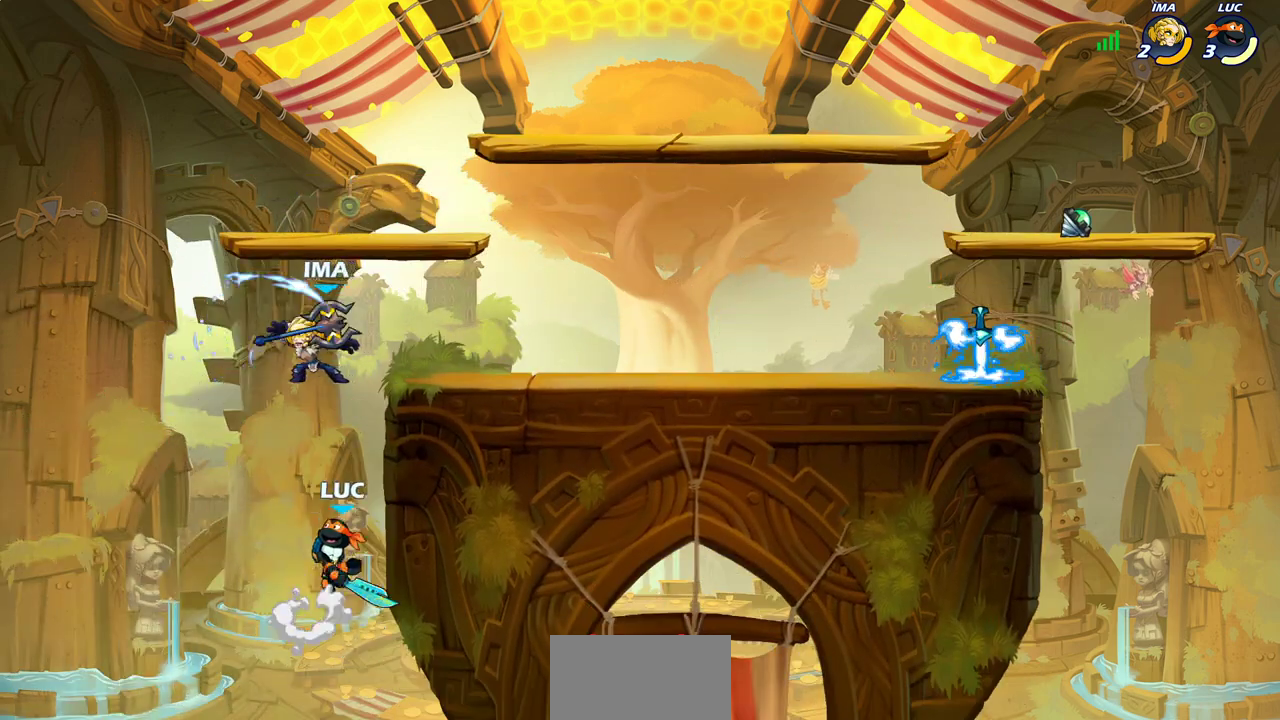
{"dt_ms": 400, "buttons": [], "left_stick": "left", "right_stick": "center", "events": [[33, "CROSS", "up"], [133, "CROSS", "down"], [200, "CIRCLE", "down"], [200, "CROSS", "up"], [267, "CIRCLE", "up"], [267, "left_stick", "left"]]}
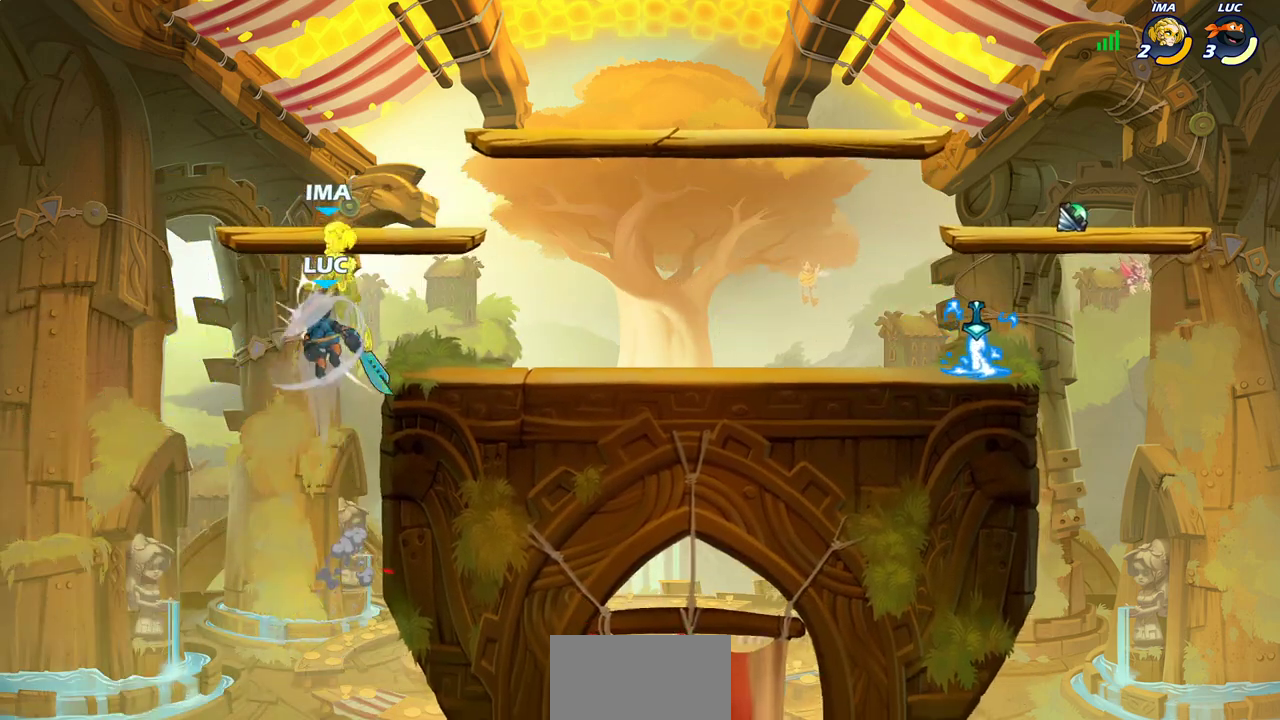
{"dt_ms": 300, "buttons": [], "left_stick": "right", "right_stick": "center", "events": [[33, "left_stick", "center"], [250, "left_stick", "right"]]}
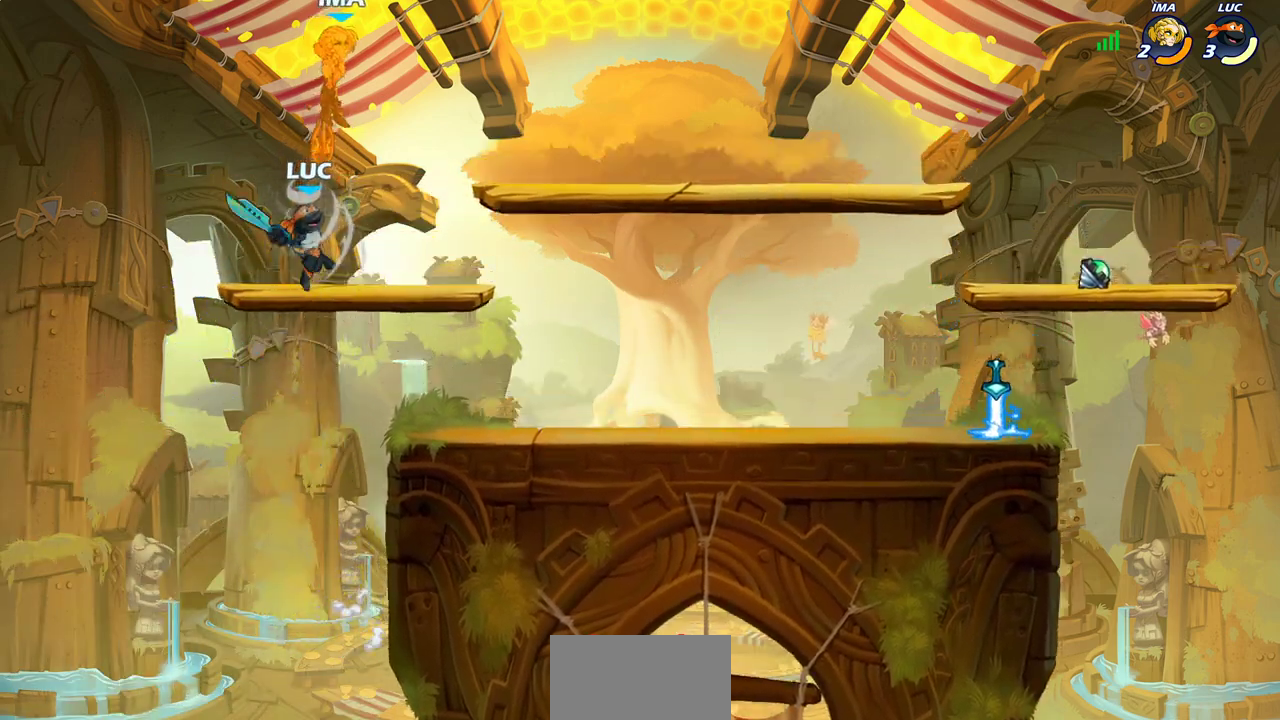
{"dt_ms": 900, "buttons": [], "left_stick": "center", "right_stick": "center", "events": [[83, "left_stick", "up-right"], [333, "left_stick", "center"], [400, "CIRCLE", "down"], [583, "CIRCLE", "up"]]}
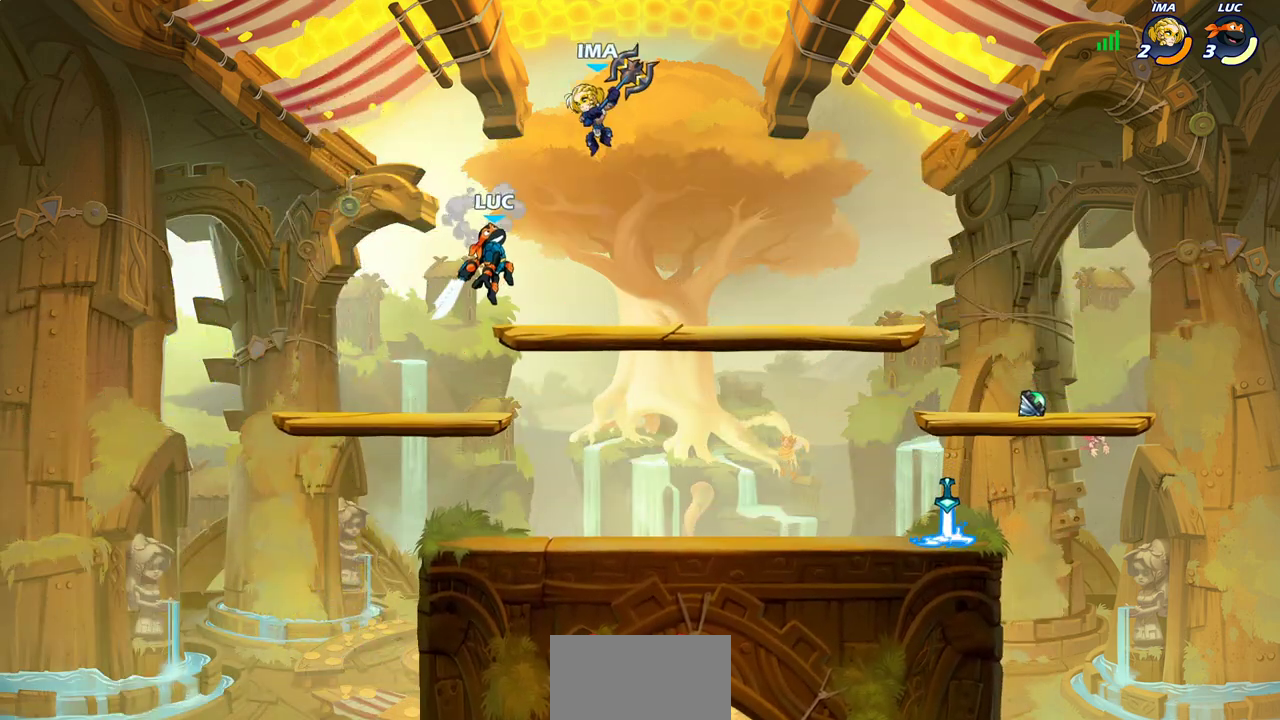
{"dt_ms": 300, "buttons": [], "left_stick": "down-left", "right_stick": "center", "events": [[150, "left_stick", "left"], [217, "left_stick", "down-left"]]}
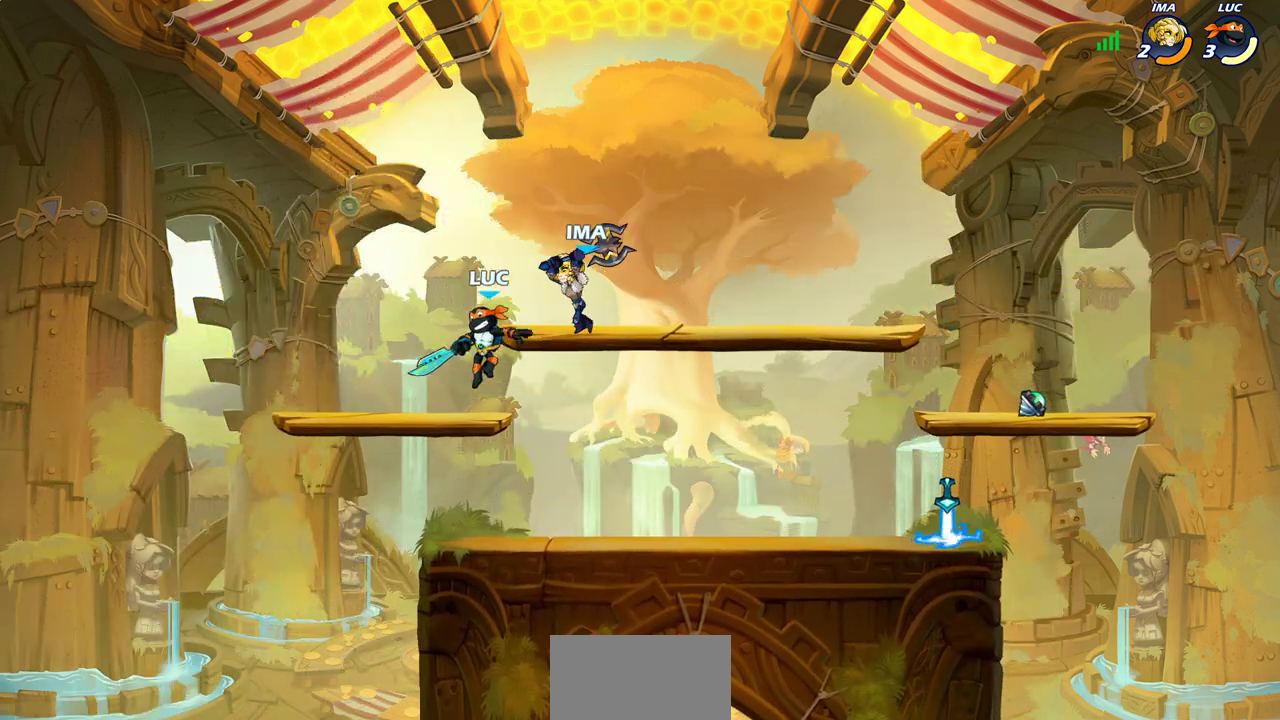
{"dt_ms": 600, "buttons": [], "left_stick": "up-right", "right_stick": "center", "events": [[133, "left_stick", "up-right"], [217, "left_stick", "down-right"], [367, "left_stick", "up-right"], [400, "CROSS", "down"], [450, "SQUARE", "down"], [483, "CROSS", "up"], [517, "SQUARE", "up"]]}
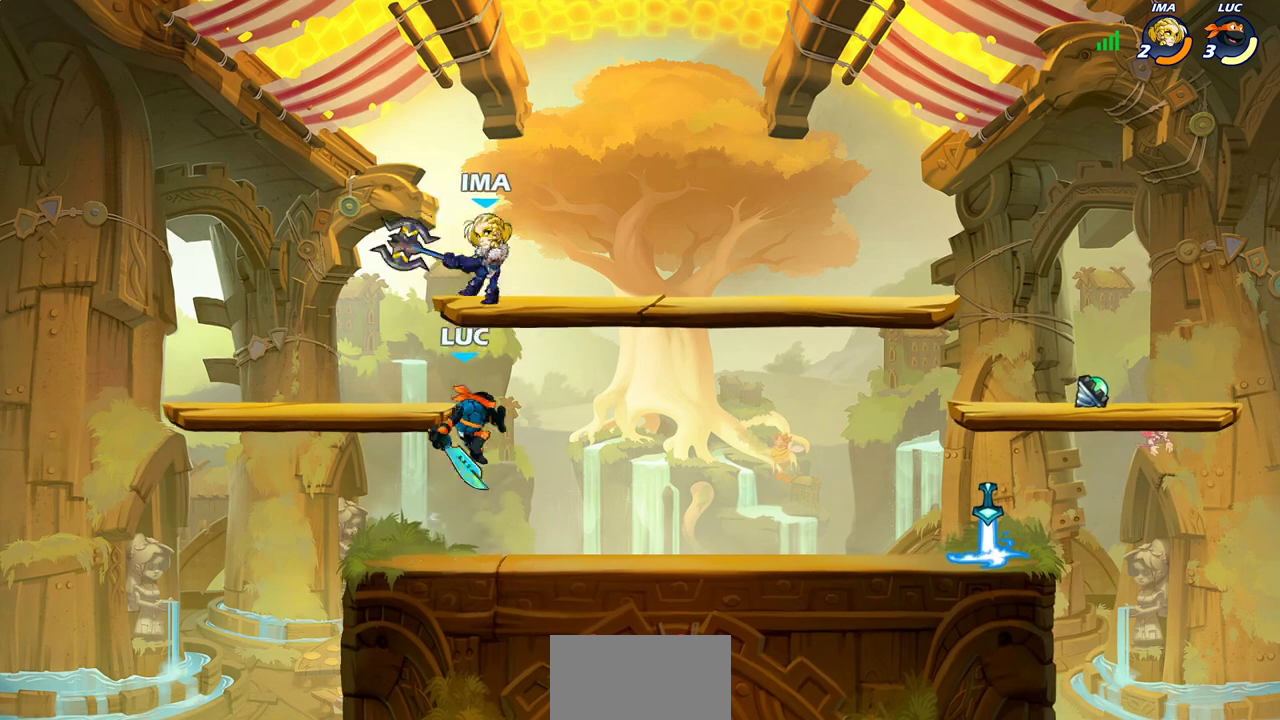
{"dt_ms": 600, "buttons": [], "left_stick": "center", "right_stick": "center", "events": [[183, "left_stick", "up-left"], [383, "CROSS", "down"], [417, "left_stick", "up"], [500, "CROSS", "up"], [517, "left_stick", "center"]]}
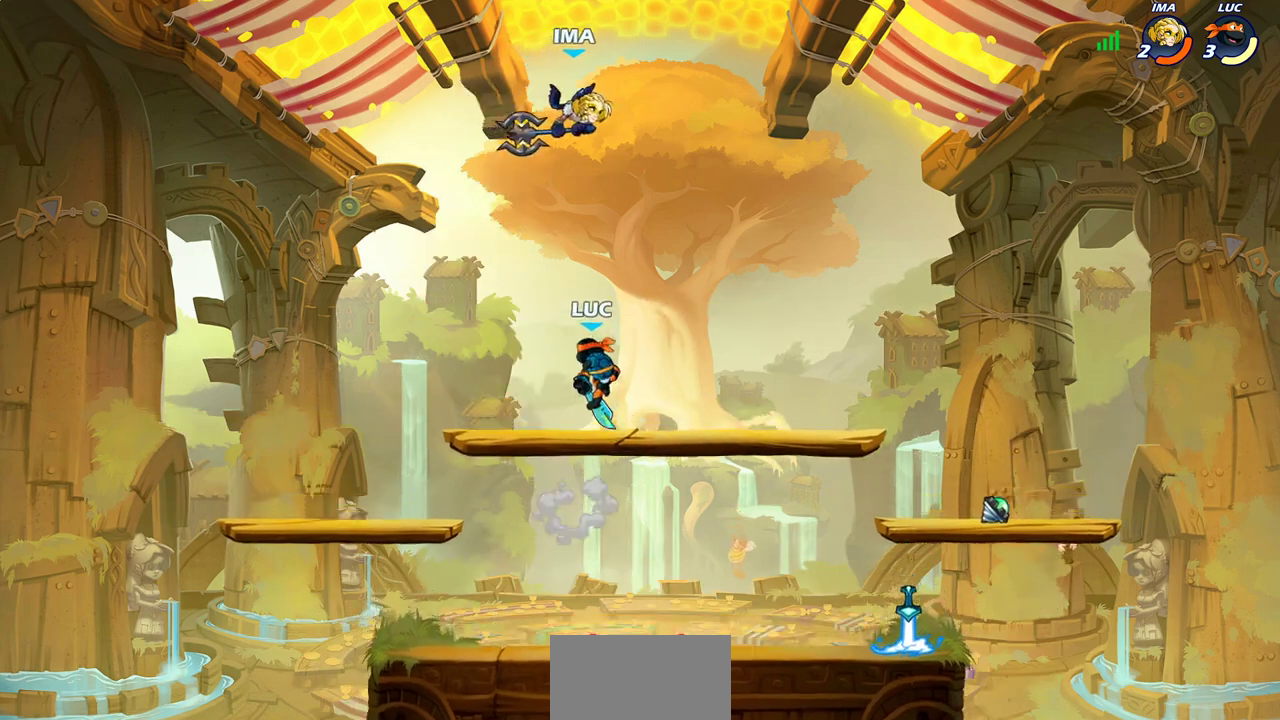
{"dt_ms": 300, "buttons": [], "left_stick": "up-right", "right_stick": "center", "events": [[50, "SQUARE", "down"], [117, "SQUARE", "up"], [267, "left_stick", "up-right"]]}
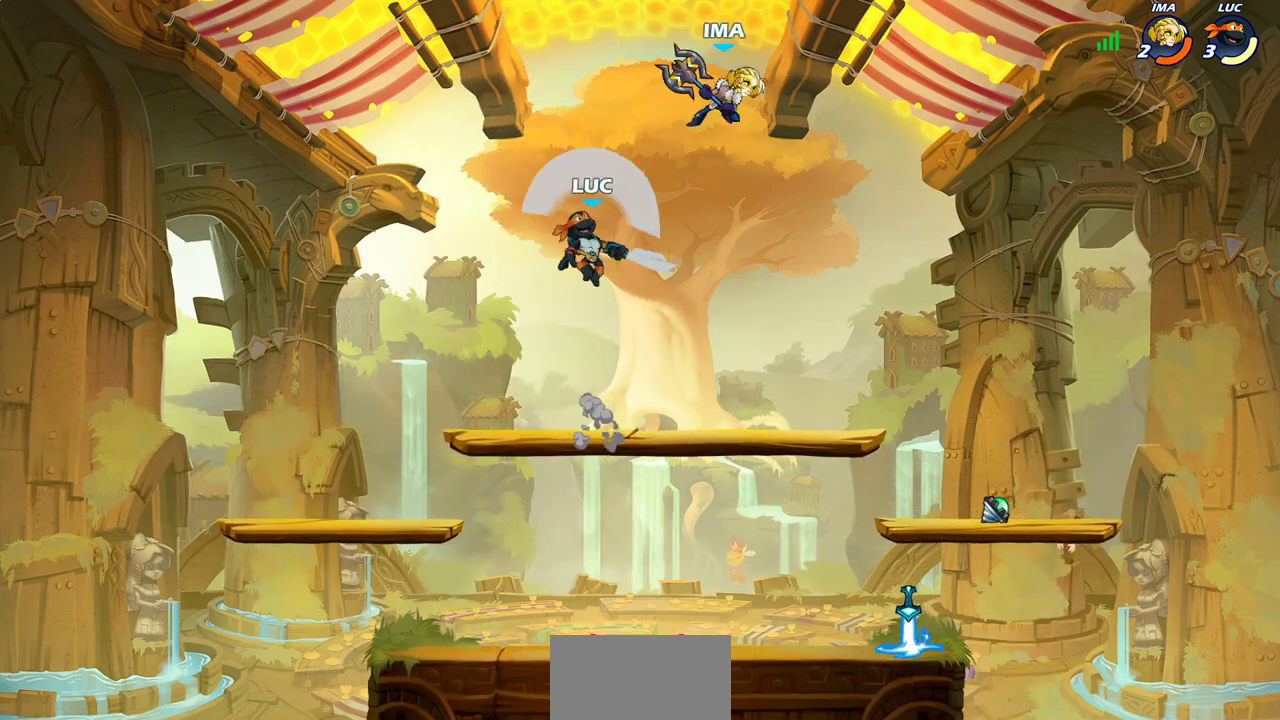
{"dt_ms": 400, "buttons": [], "left_stick": "down-left", "right_stick": "center", "events": [[67, "left_stick", "up-left"], [300, "left_stick", "down-left"]]}
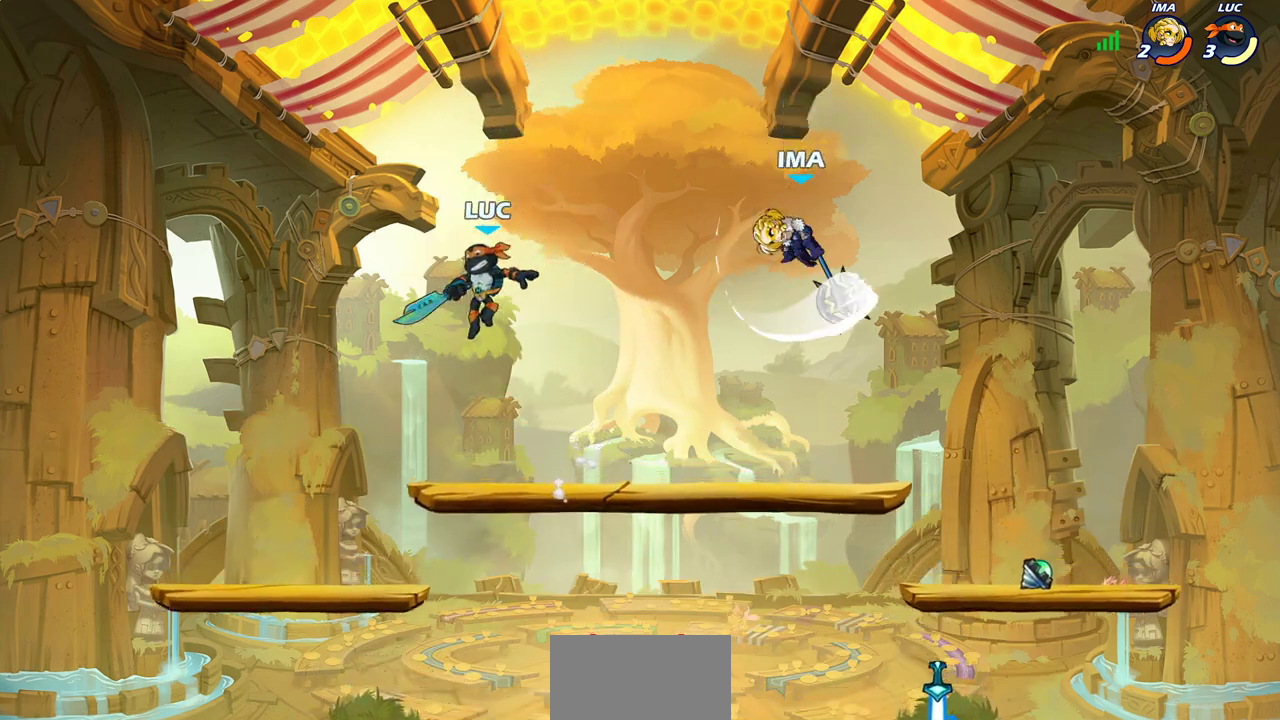
{"dt_ms": 600, "buttons": [], "left_stick": "down-left", "right_stick": "center", "events": [[100, "left_stick", "down-right"], [500, "left_stick", "down"], [550, "left_stick", "down-left"]]}
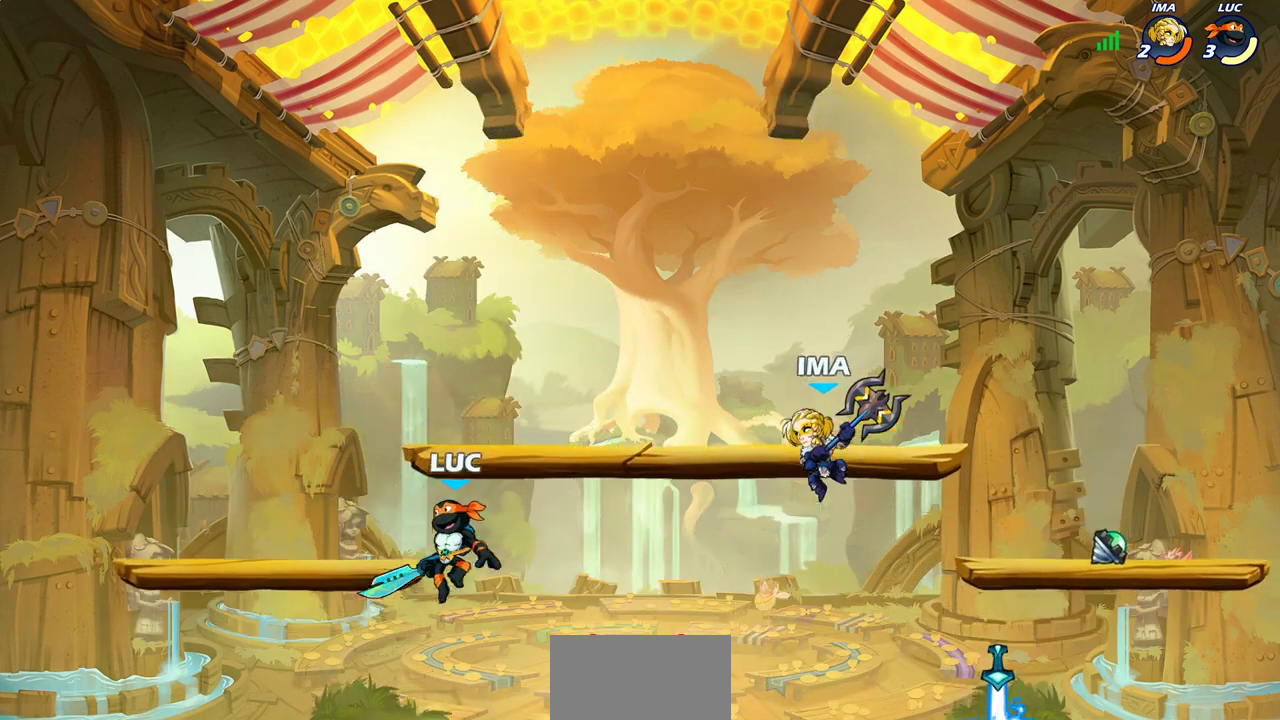
{"dt_ms": 600, "buttons": ["R2"], "left_stick": "down-right", "right_stick": "center", "events": [[133, "left_stick", "down-right"], [200, "left_stick", "right"], [283, "left_stick", "left"], [367, "left_stick", "up-left"], [433, "left_stick", "right"], [583, "left_stick", "down-right"], [600, "R2", "down"]]}
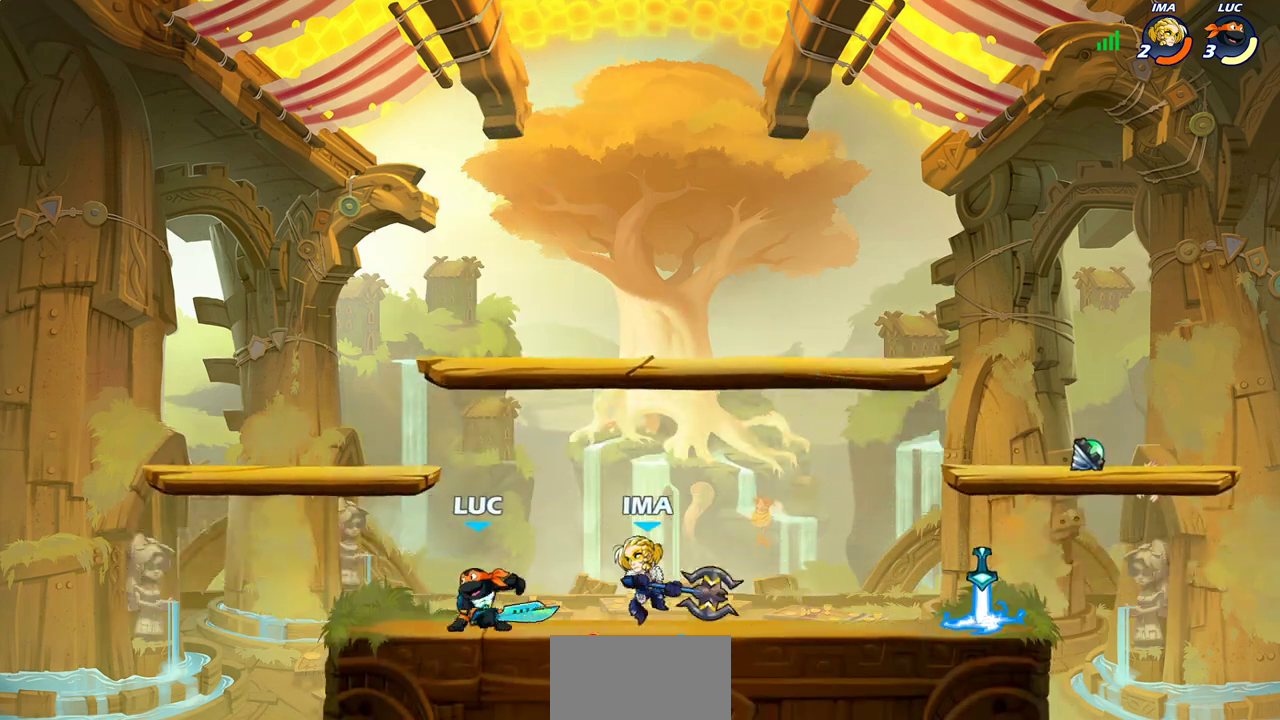
{"dt_ms": 400, "buttons": [], "left_stick": "center", "right_stick": "center", "events": [[33, "SQUARE", "down"], [117, "R2", "up"], [117, "SQUARE", "up"], [150, "left_stick", "center"]]}
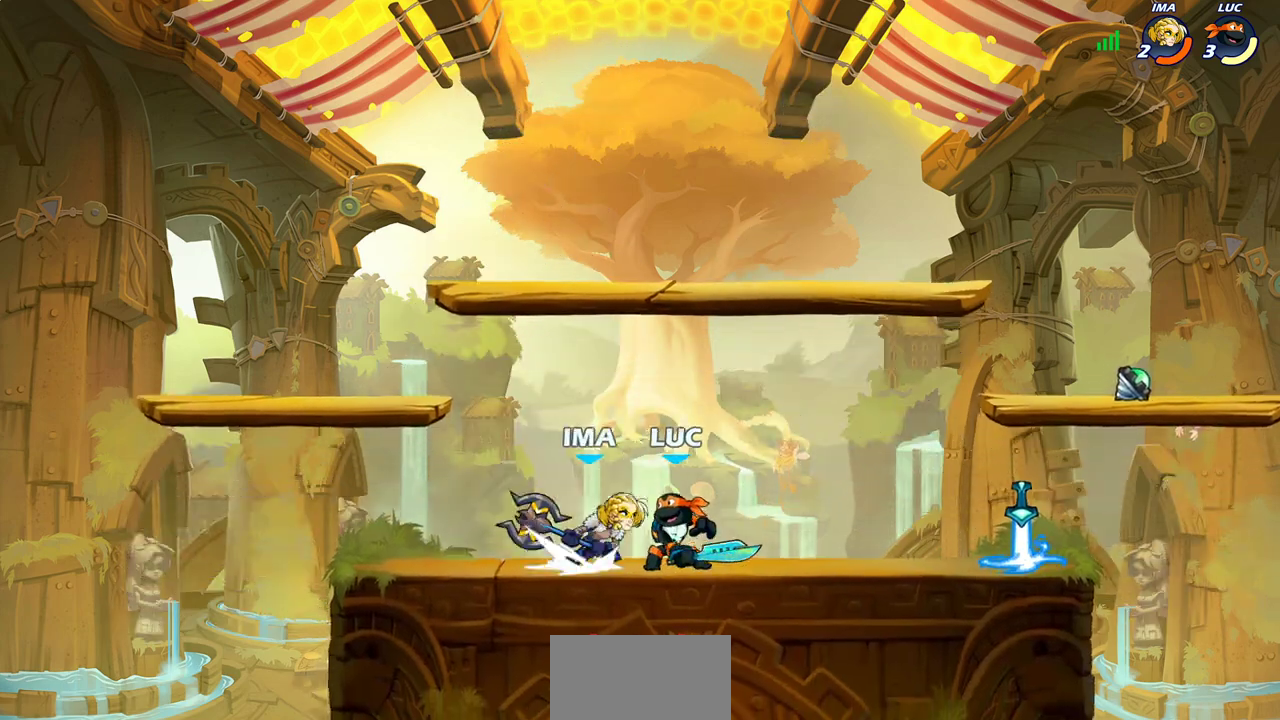
{"dt_ms": 300, "buttons": [], "left_stick": "center", "right_stick": "center", "events": [[50, "left_stick", "down-left"], [100, "SQUARE", "down"], [167, "SQUARE", "up"], [183, "left_stick", "center"]]}
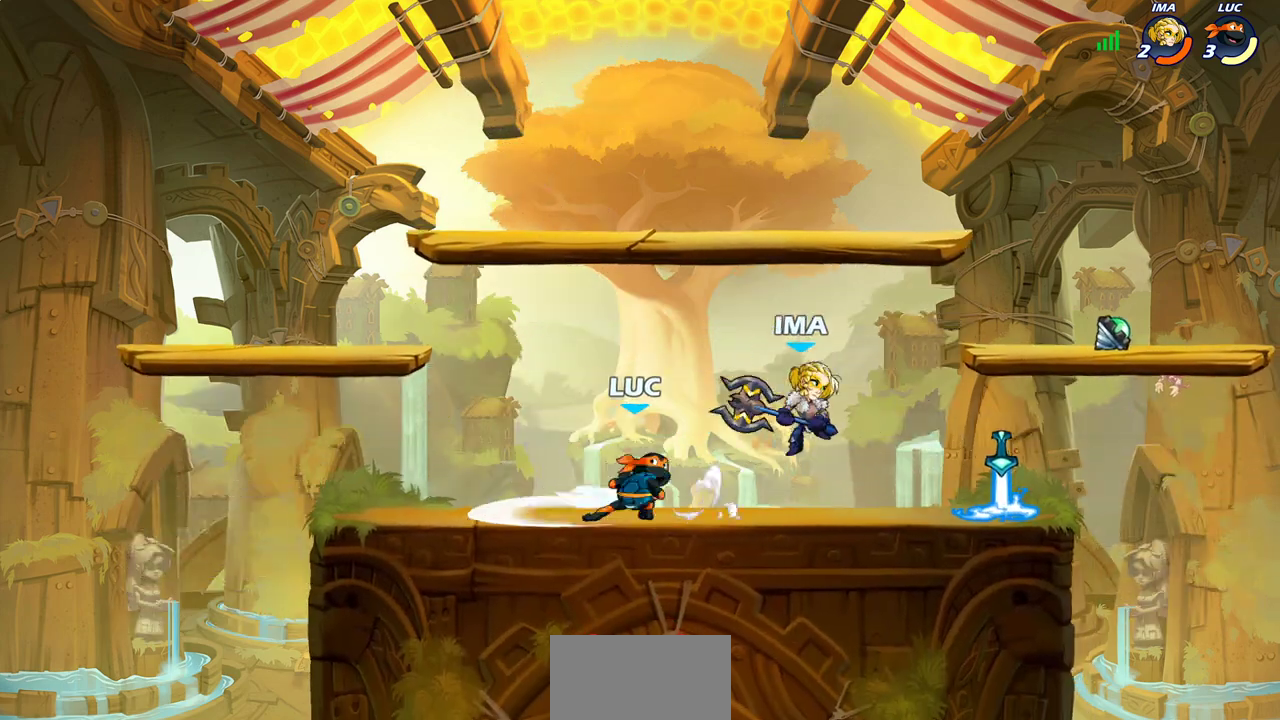
{"dt_ms": 700, "buttons": [], "left_stick": "center", "right_stick": "center", "events": [[367, "CROSS", "down"], [400, "left_stick", "right"], [483, "CROSS", "up"], [550, "left_stick", "down-right"], [667, "left_stick", "center"]]}
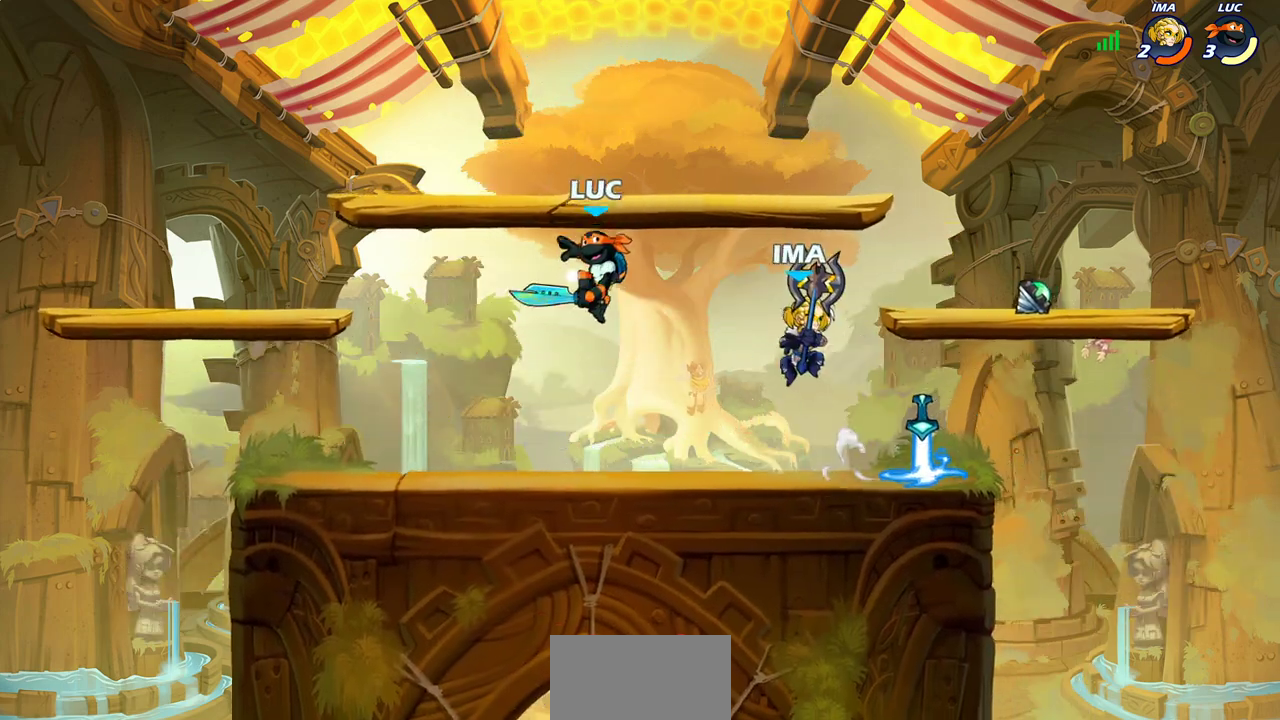
{"dt_ms": 700, "buttons": [], "left_stick": "right", "right_stick": "center", "events": [[283, "left_stick", "right"], [450, "left_stick", "down-right"], [500, "CROSS", "down"], [550, "left_stick", "up-left"], [600, "left_stick", "up"], [633, "CROSS", "up"], [683, "left_stick", "right"]]}
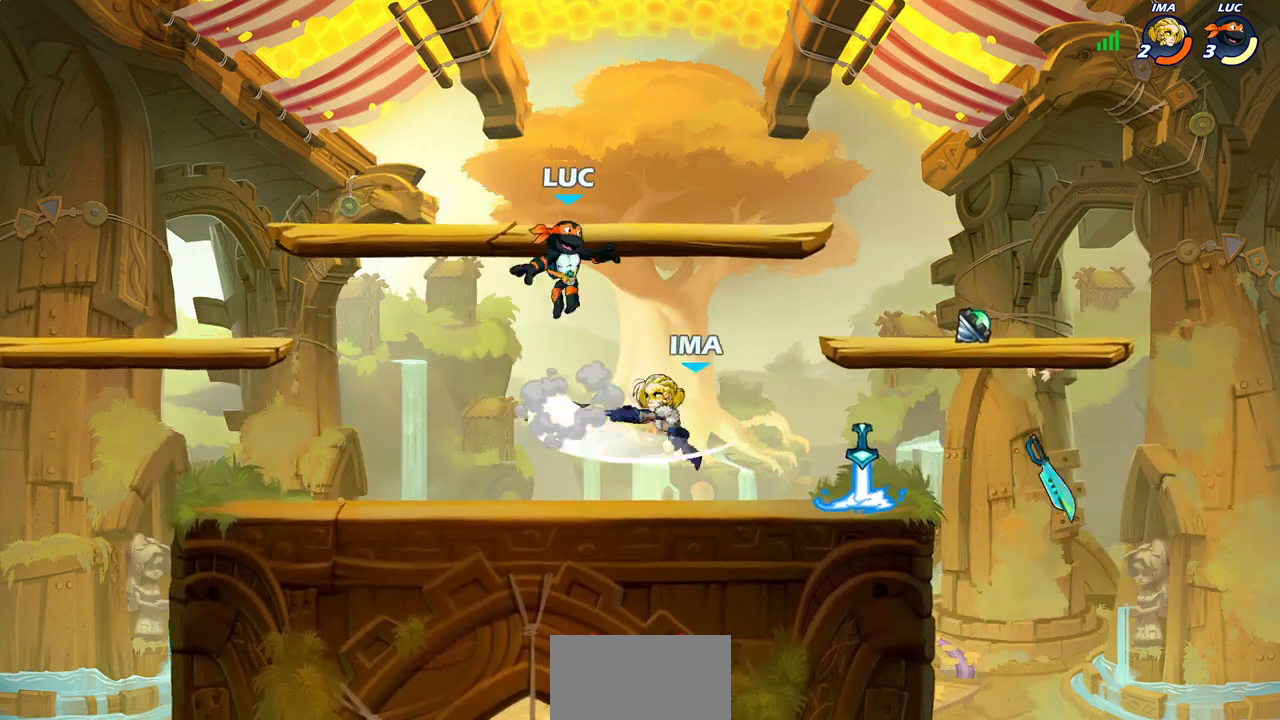
{"dt_ms": 300, "buttons": [], "left_stick": "down-left", "right_stick": "center", "events": [[33, "left_stick", "down-right"], [167, "left_stick", "down-left"]]}
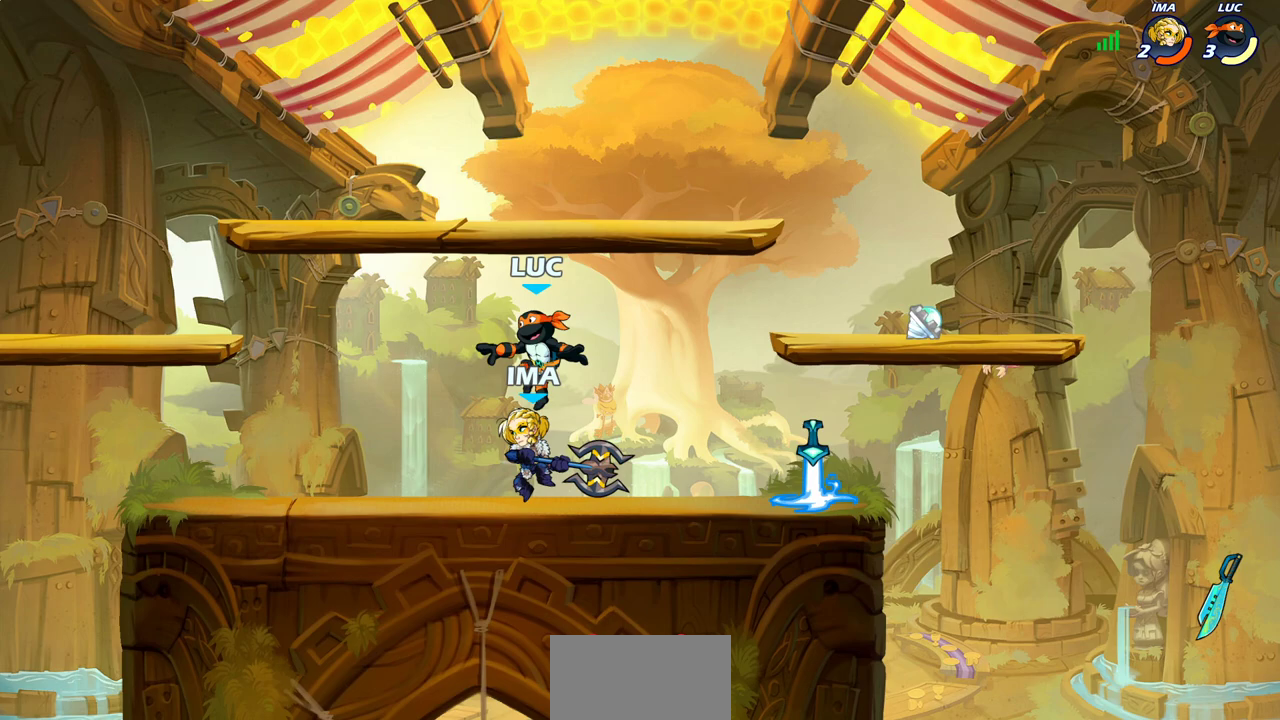
{"dt_ms": 400, "buttons": ["CIRCLE"], "left_stick": "center", "right_stick": "center", "events": [[33, "R2", "down"], [33, "SQUARE", "down"], [100, "left_stick", "center"], [133, "SQUARE", "up"], [167, "R2", "up"], [367, "CIRCLE", "down"]]}
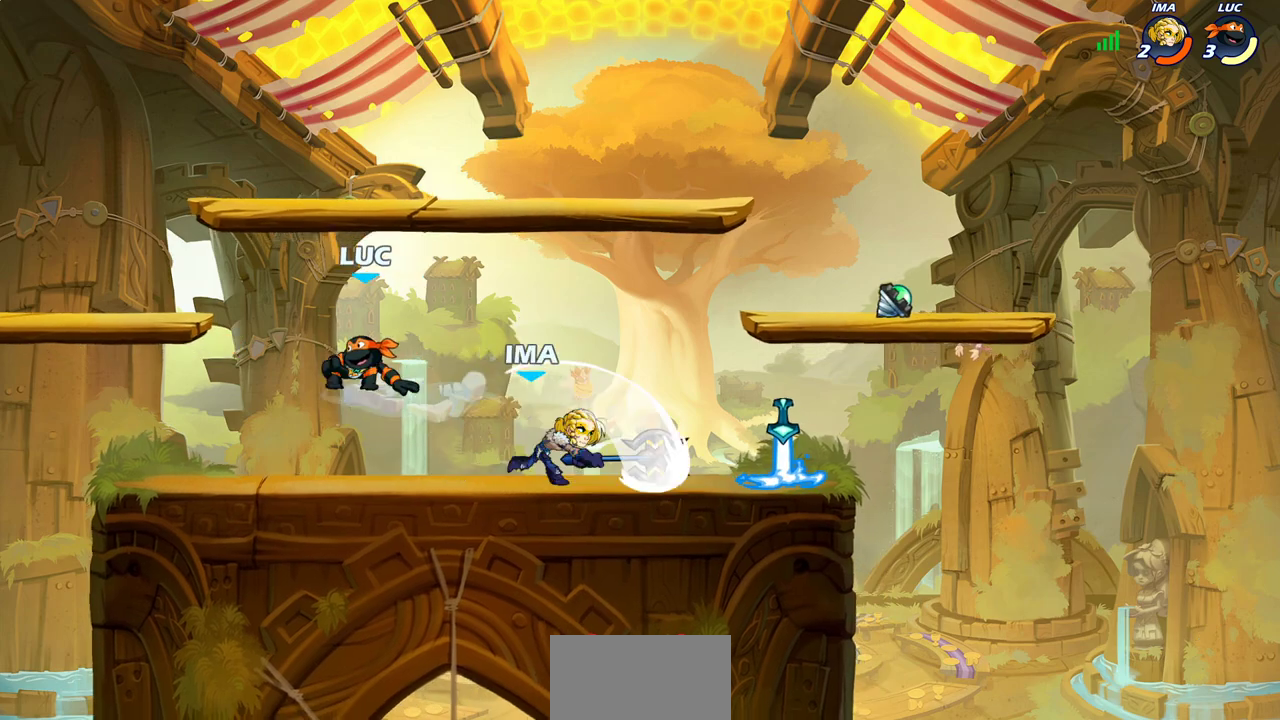
{"dt_ms": 600, "buttons": [], "left_stick": "left", "right_stick": "center", "events": [[50, "CIRCLE", "up"], [50, "left_stick", "right"], [517, "left_stick", "left"]]}
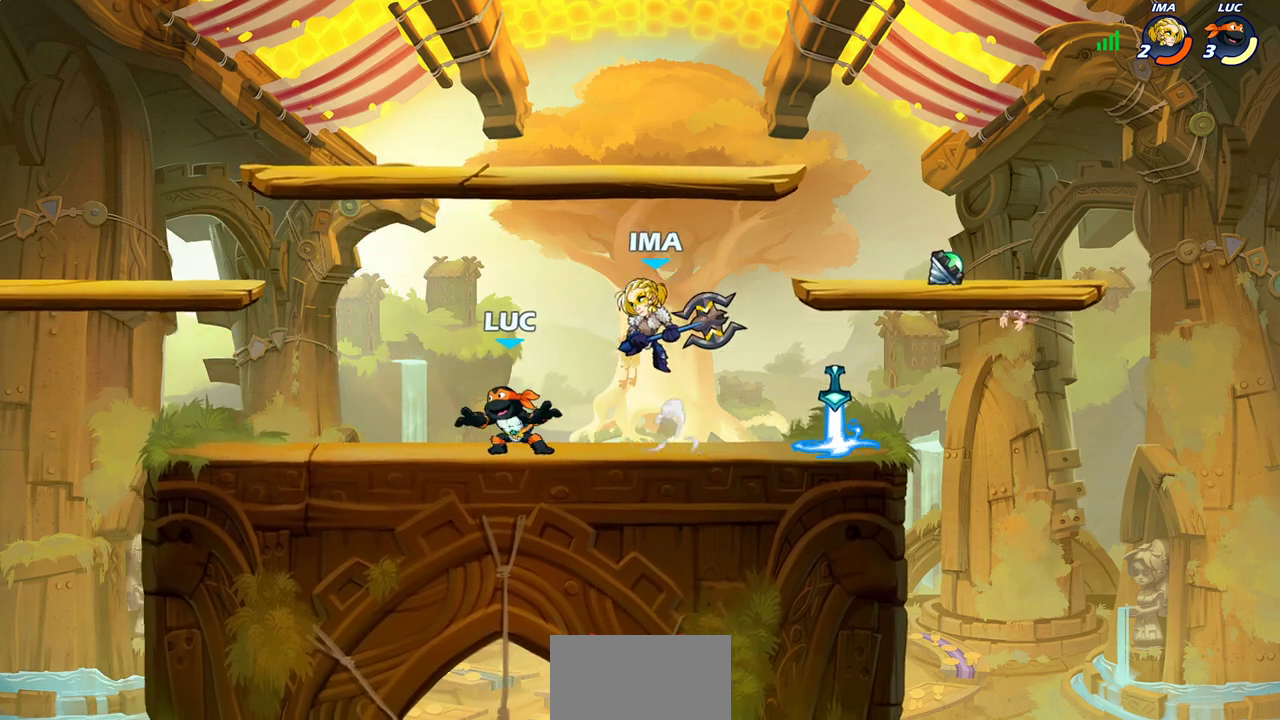
{"dt_ms": 700, "buttons": [], "left_stick": "center", "right_stick": "center", "events": [[183, "left_stick", "up-left"], [317, "left_stick", "right"], [450, "left_stick", "up-right"], [467, "CROSS", "down"], [533, "SQUARE", "down"], [550, "CROSS", "up"], [583, "SQUARE", "up"], [583, "left_stick", "center"], [633, "left_stick", "down-right"], [700, "left_stick", "center"]]}
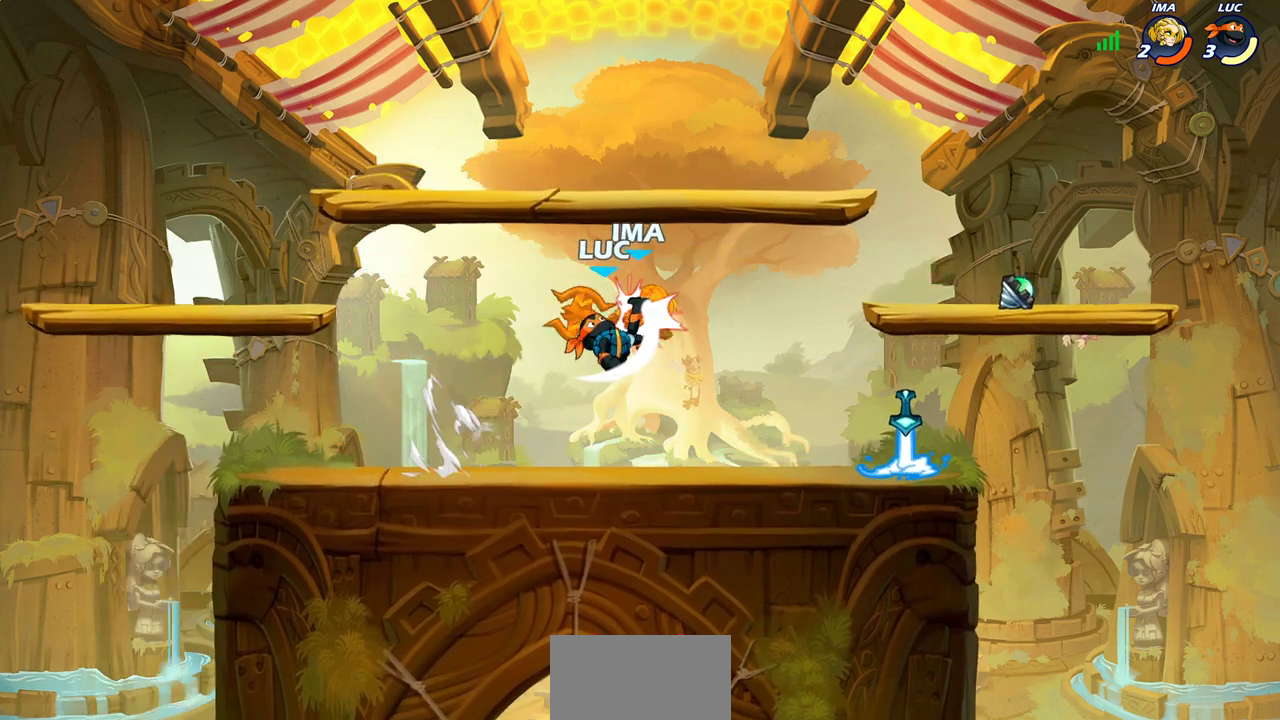
{"dt_ms": 300, "buttons": [], "left_stick": "center", "right_stick": "center", "events": []}
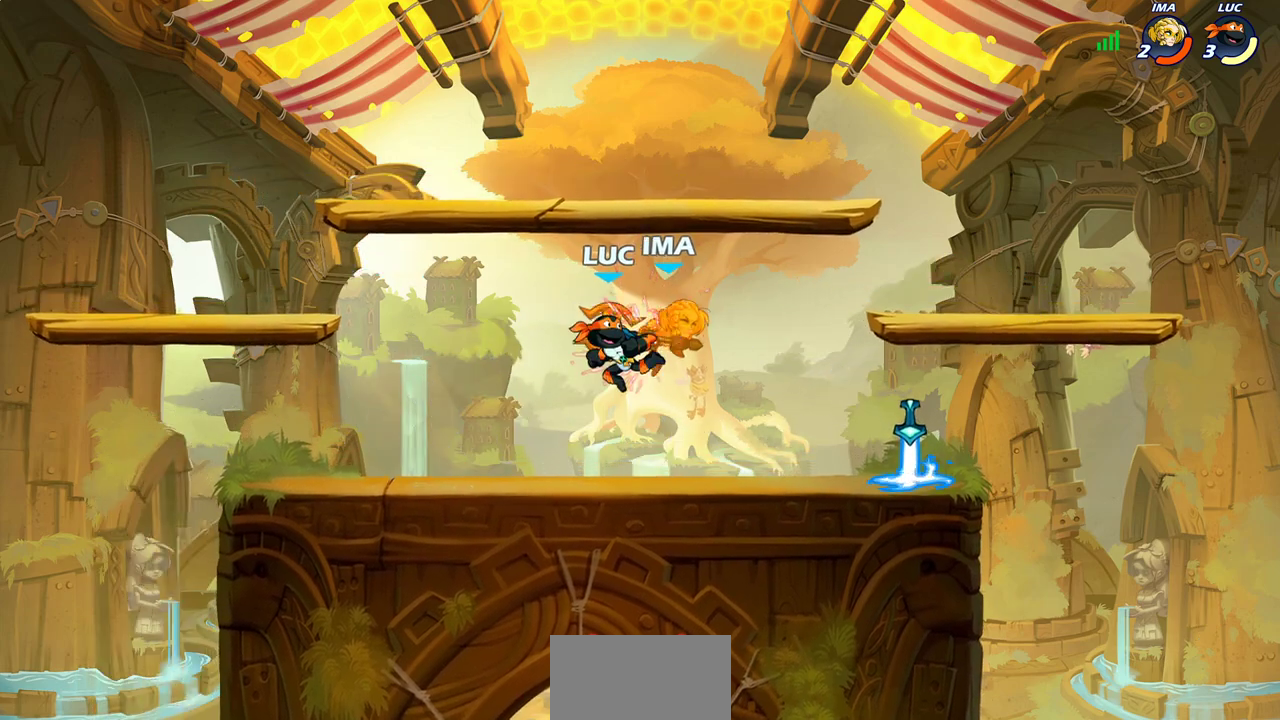
{"dt_ms": 400, "buttons": [], "left_stick": "right", "right_stick": "center", "events": [[100, "left_stick", "right"]]}
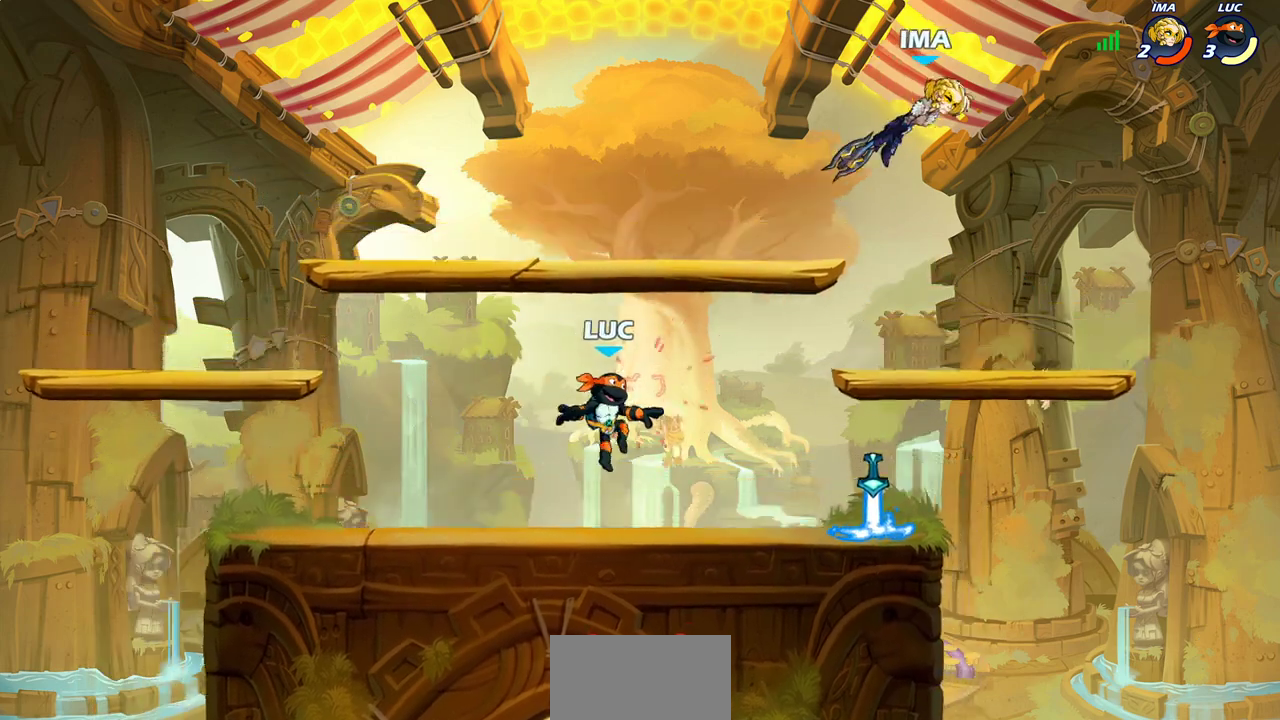
{"dt_ms": 600, "buttons": ["CIRCLE"], "left_stick": "center", "right_stick": "center", "events": [[517, "left_stick", "up"], [567, "left_stick", "center"], [583, "CIRCLE", "down"]]}
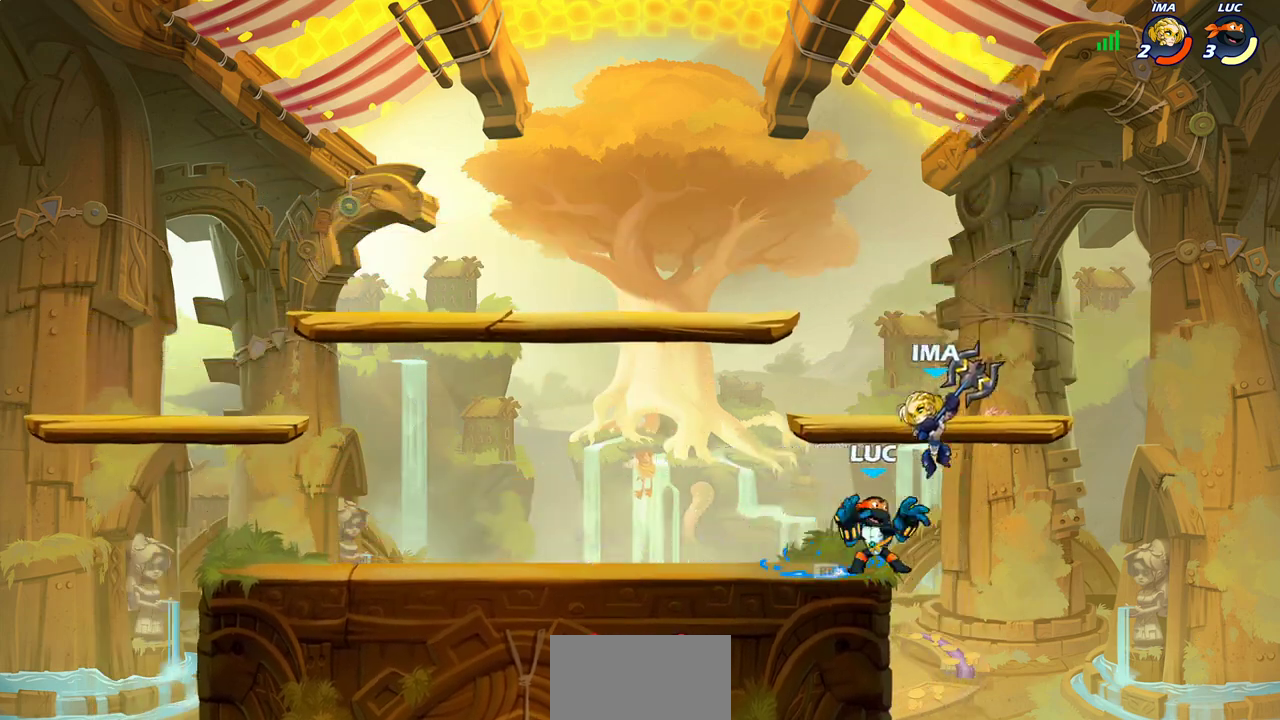
{"dt_ms": 400, "buttons": [], "left_stick": "center", "right_stick": "center", "events": [[50, "CIRCLE", "up"]]}
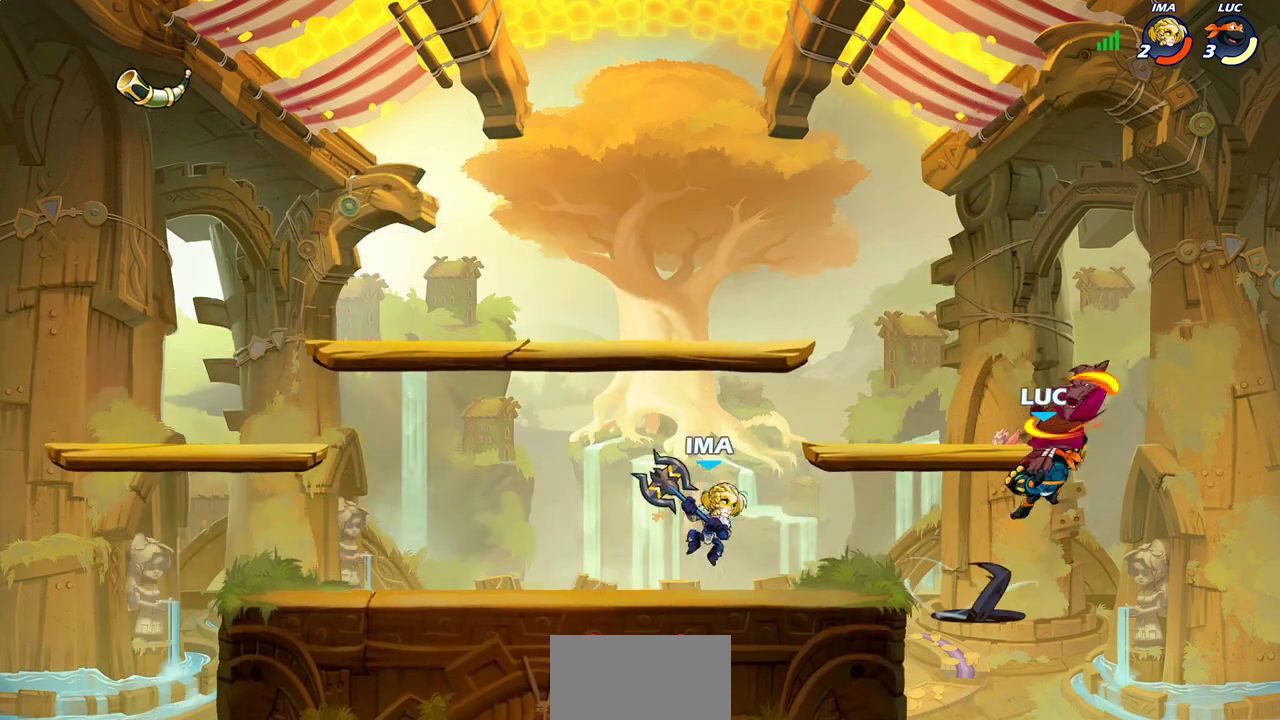
{"dt_ms": 600, "buttons": [], "left_stick": "center", "right_stick": "center", "events": []}
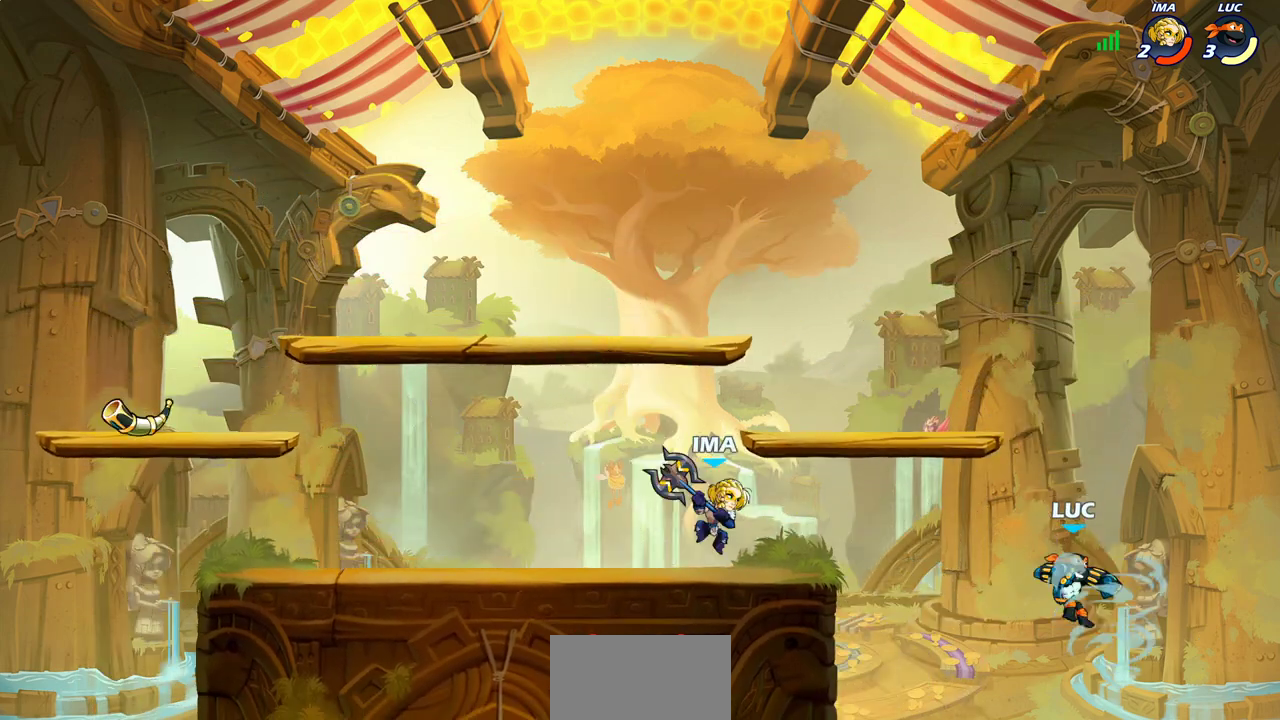
{"dt_ms": 500, "buttons": [], "left_stick": "up-left", "right_stick": "center", "events": [[50, "left_stick", "up-left"], [117, "CROSS", "down"], [217, "left_stick", "up-right"], [267, "CROSS", "up"], [367, "CROSS", "down"], [367, "left_stick", "up"], [417, "left_stick", "up-left"], [467, "CROSS", "up"]]}
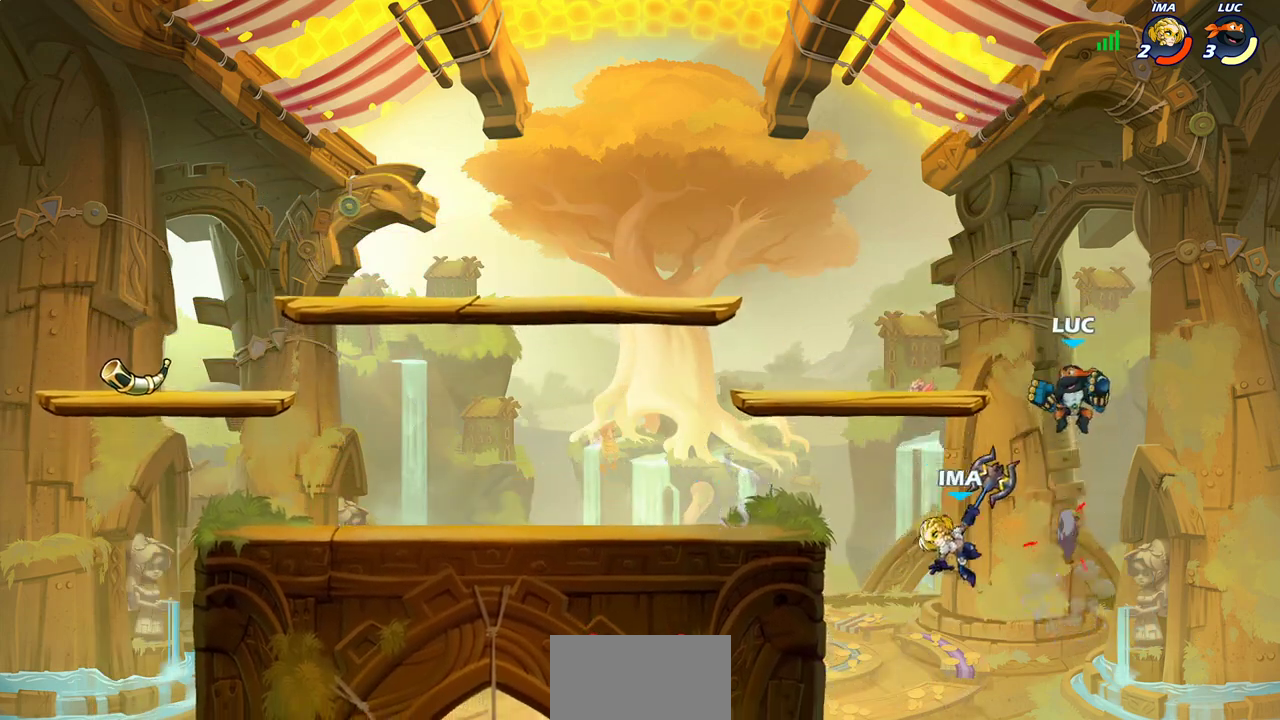
{"dt_ms": 700, "buttons": [], "left_stick": "center", "right_stick": "center", "events": [[150, "left_stick", "center"]]}